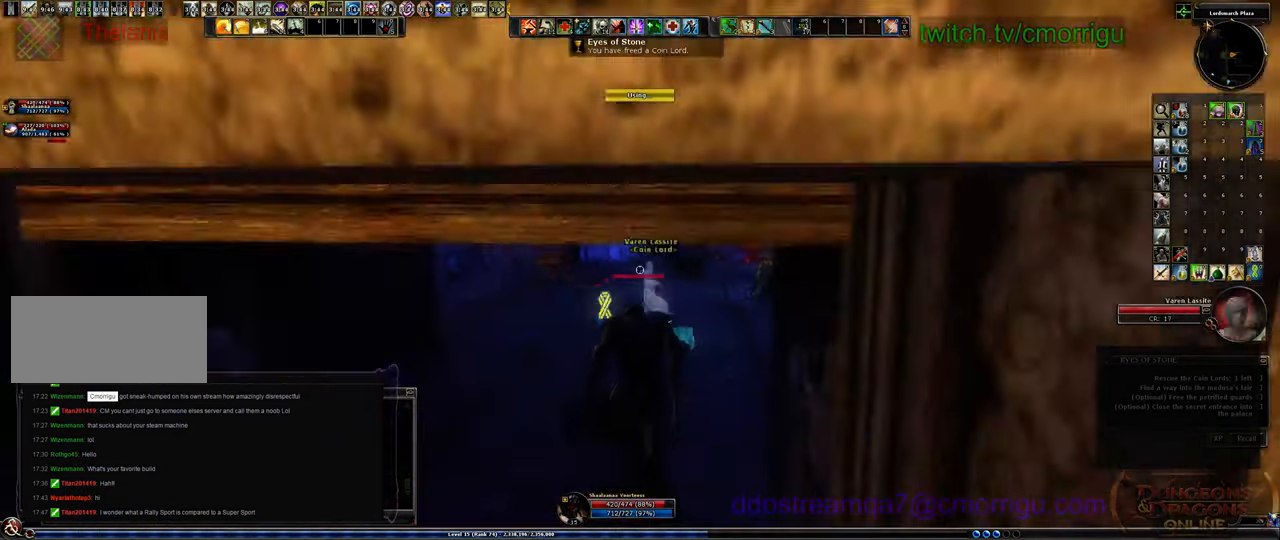
Gameplay with keyboard; each line is a JSON object with the keys held at the frame after it. "events" lists presses ("down") and releases ("up") of ".", "/", "0", "1", "2", "3", "4", "5", "6", "7", "8", "9", "a", "b", "backslash", "backspace", "c", "caps_lock", "comma", "ctrl_l", "ctrl_r", "d", "e", "equals", "escape", "f", "f1", "f10", "f11", "f12", "f2", "f3", "f4", "f5", "f6", "f7", "f8", "f9", "g", "h", "i", "j", "k", "l", "lbracket", "m", "minus", "n", "o", "p", "q", "quote", "r", "rbracket", "return", "s", "semicolon", "shift_l", "shift_r", "space", "t", "tab", "tilde", "u", "v", "w", "x", "y" and "z" between this image and that frame as [ms after this image, input, new state], when the widget could be followed in between. No other keys are recorded. Mouse input is not recorded.
{"keys": ["w"], "events": []}
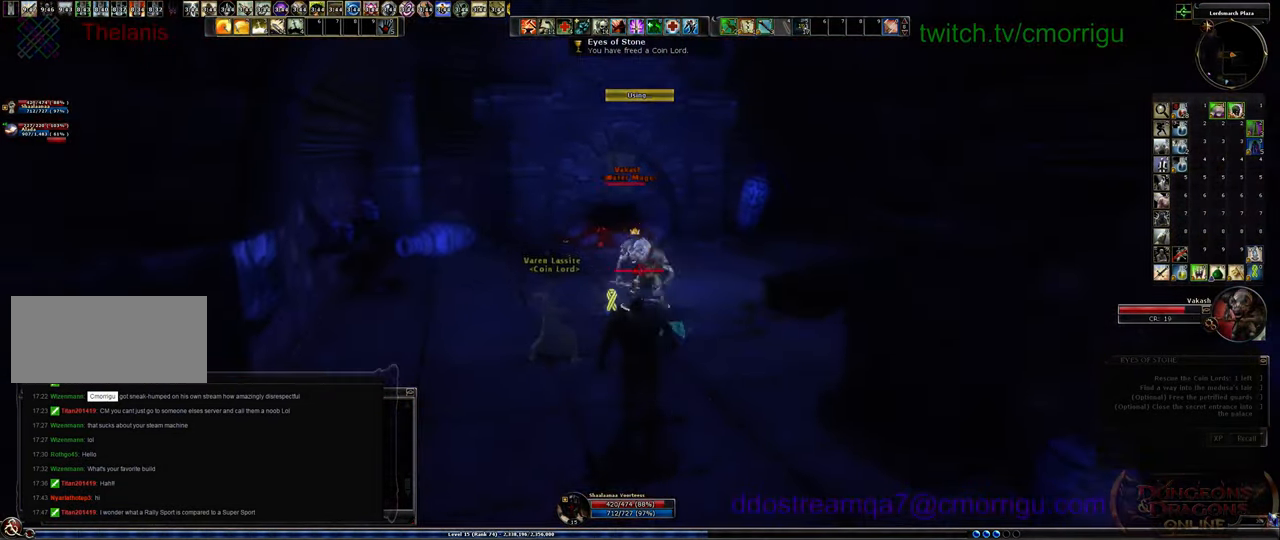
{"keys": [], "events": [[400, "w", "up"]]}
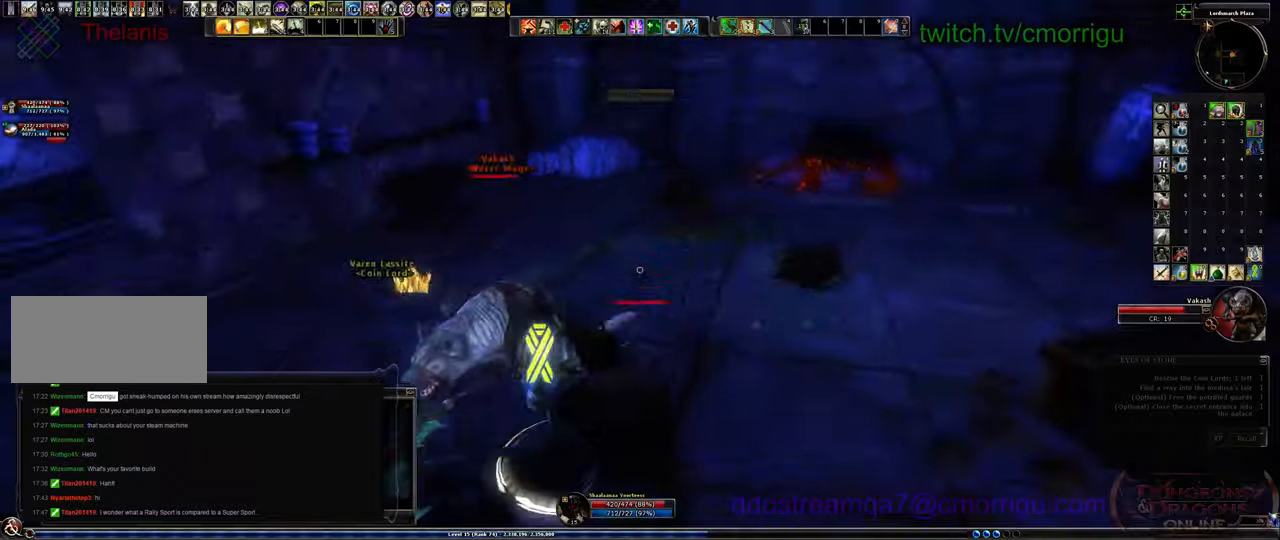
{"keys": [], "events": []}
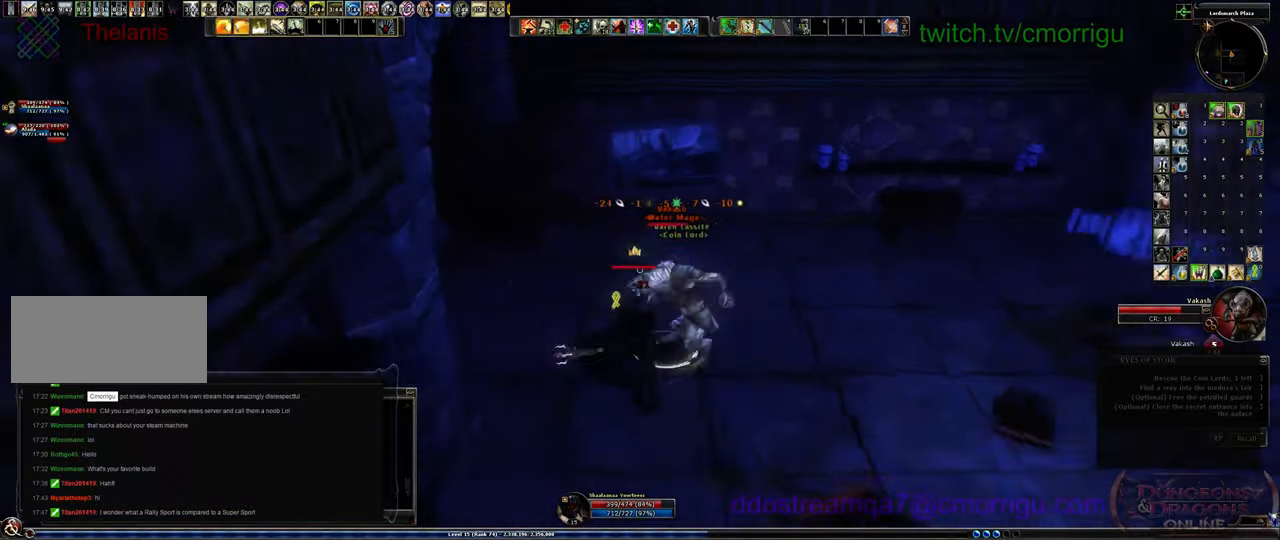
{"keys": [], "events": [[267, "4", "down"], [467, "4", "up"]]}
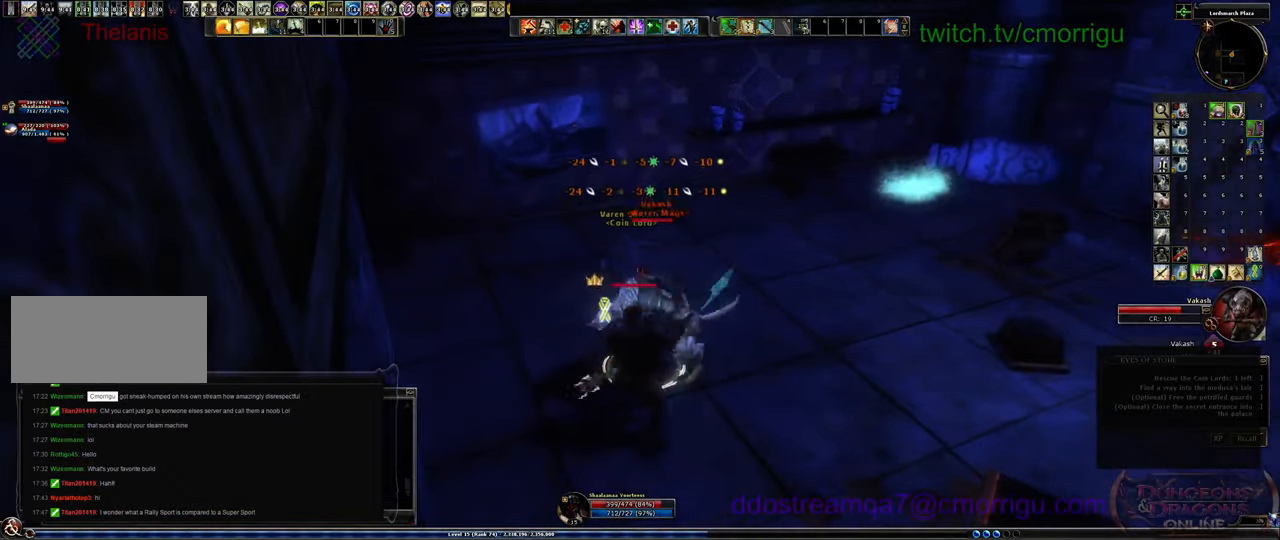
{"keys": [], "events": []}
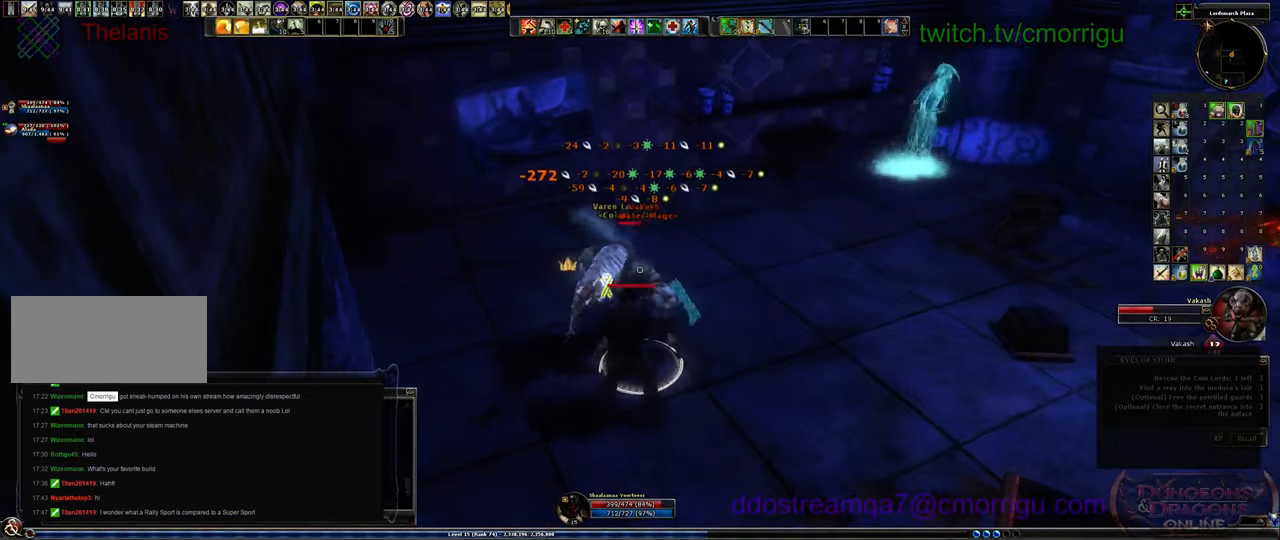
{"keys": [], "events": []}
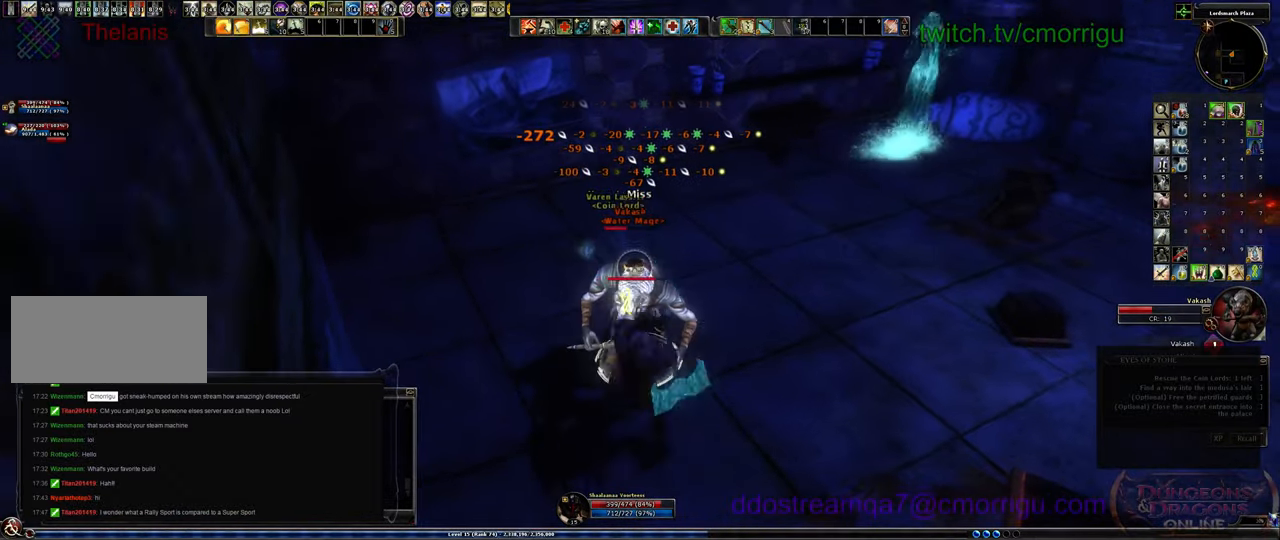
{"keys": [], "events": [[67, "3", "down"], [234, "3", "up"]]}
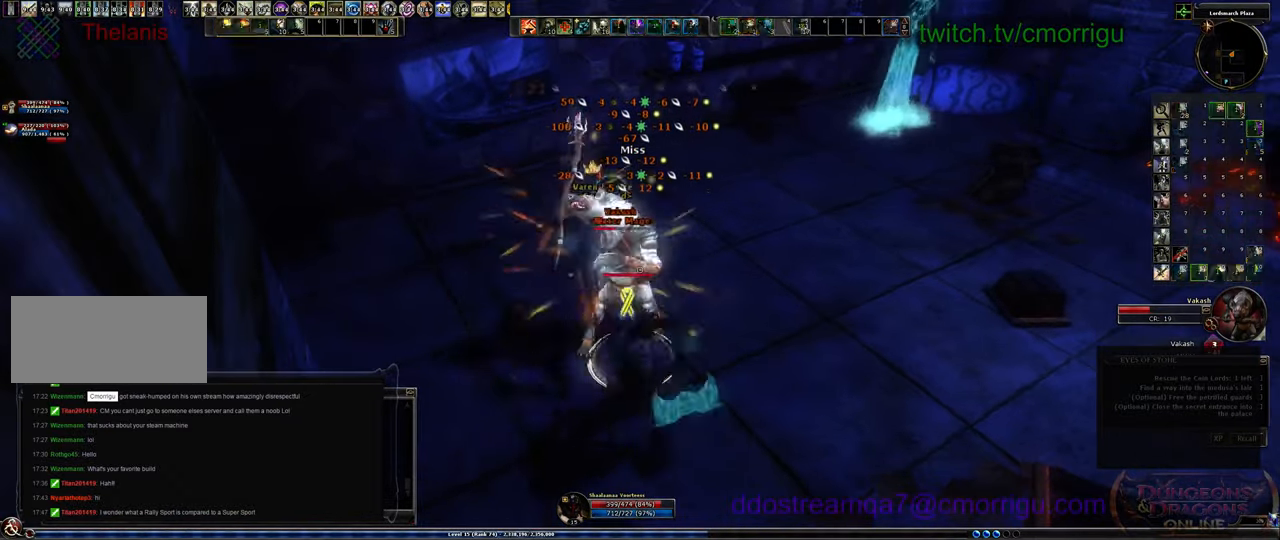
{"keys": [], "events": []}
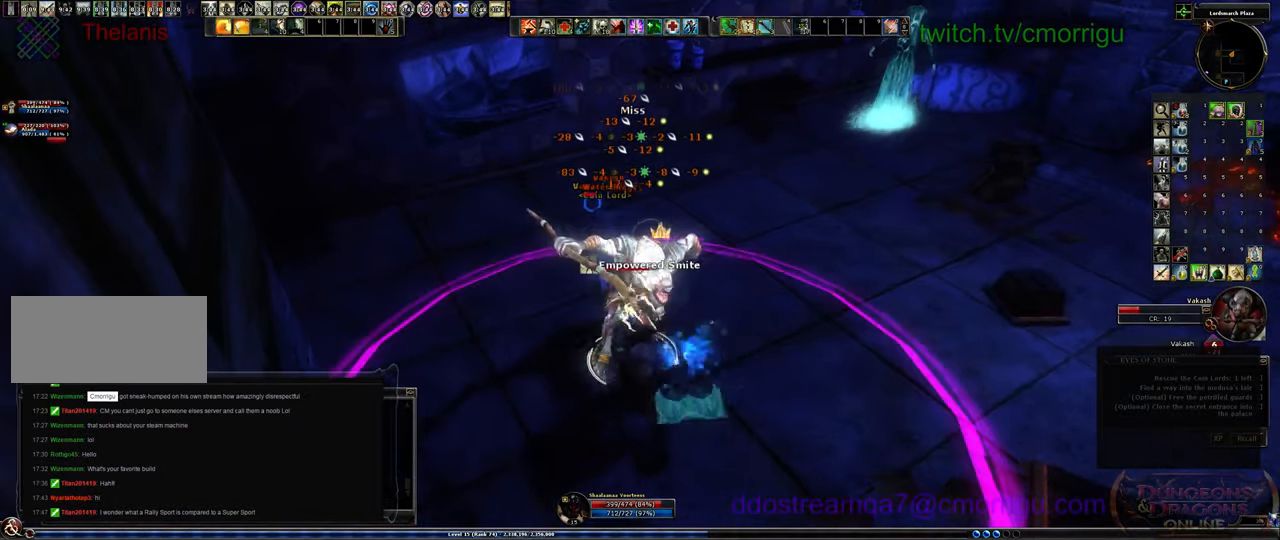
{"keys": [], "events": [[134, "1", "down"], [334, "1", "up"]]}
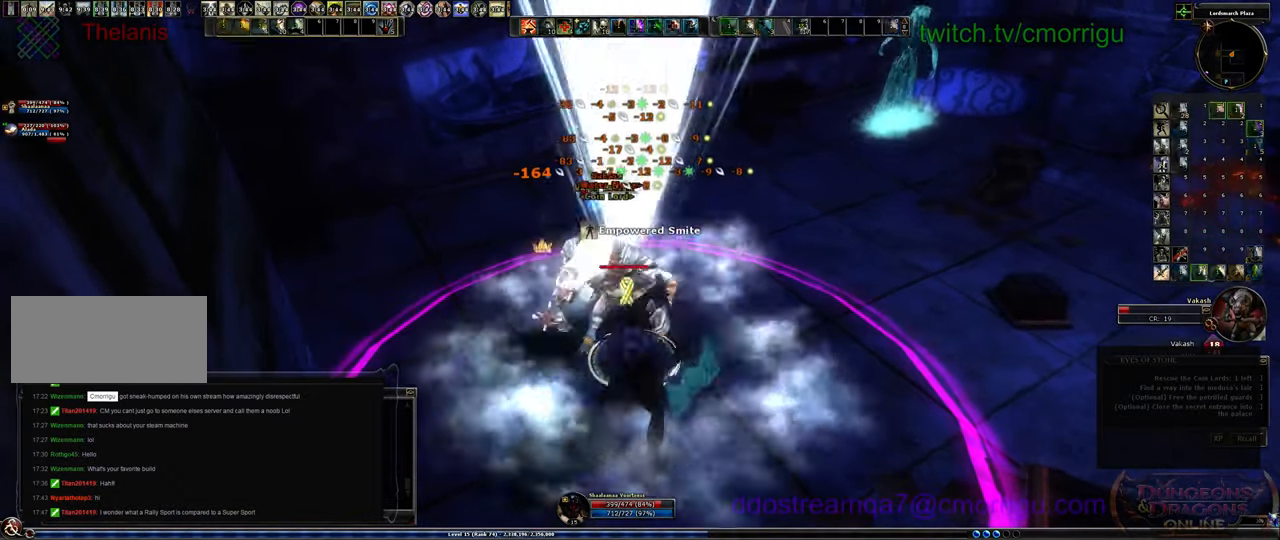
{"keys": [], "events": [[200, "2", "down"], [367, "2", "up"]]}
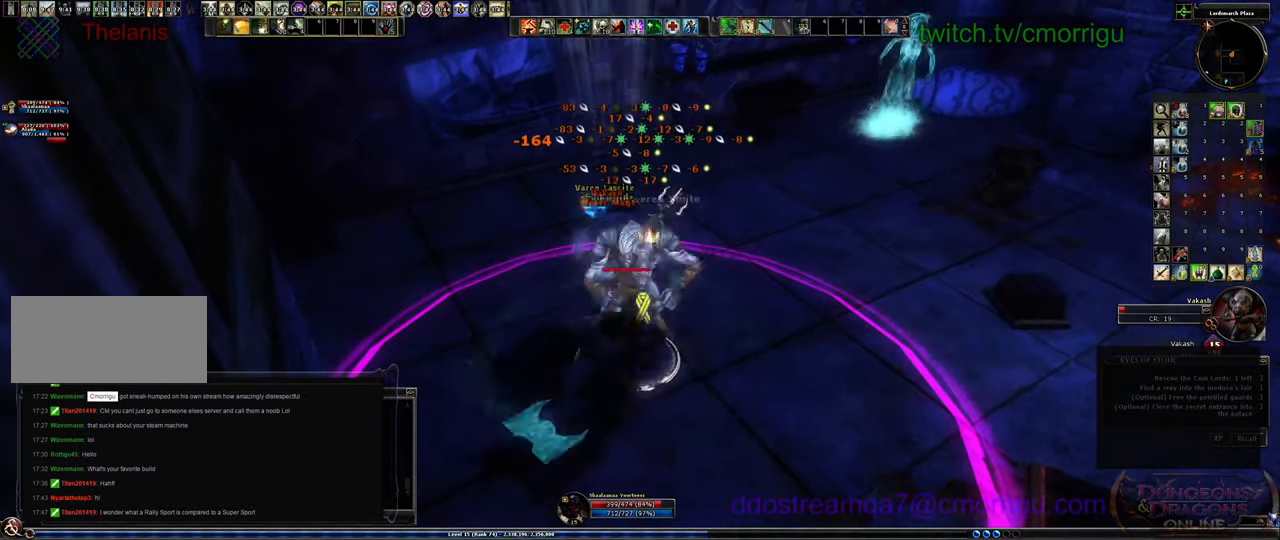
{"keys": [], "events": []}
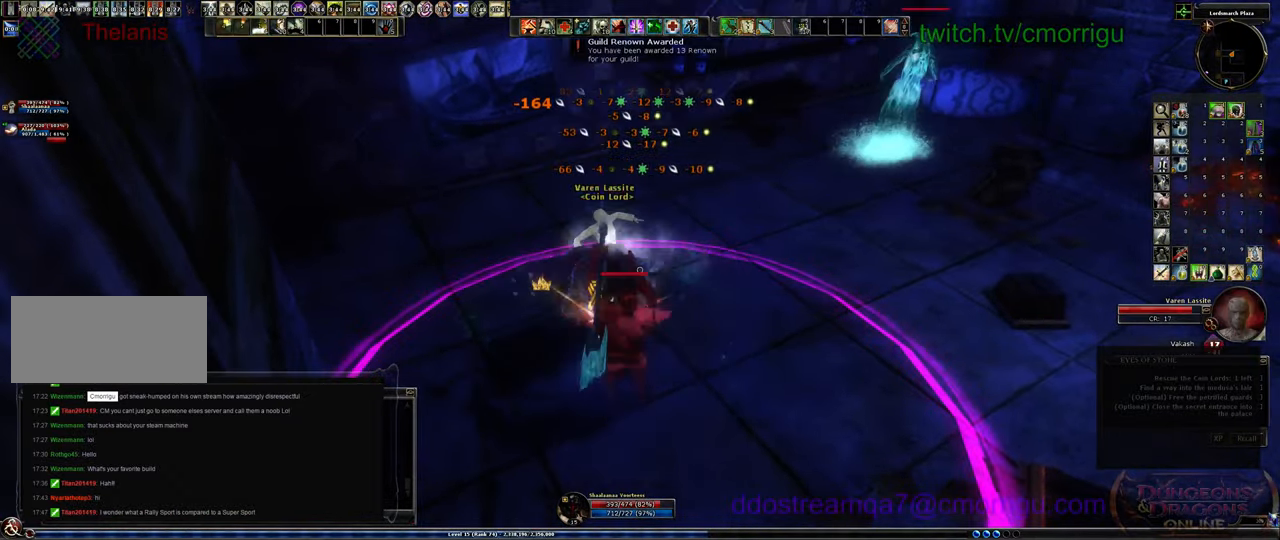
{"keys": ["d", "w"], "events": [[434, "d", "down"], [434, "w", "down"]]}
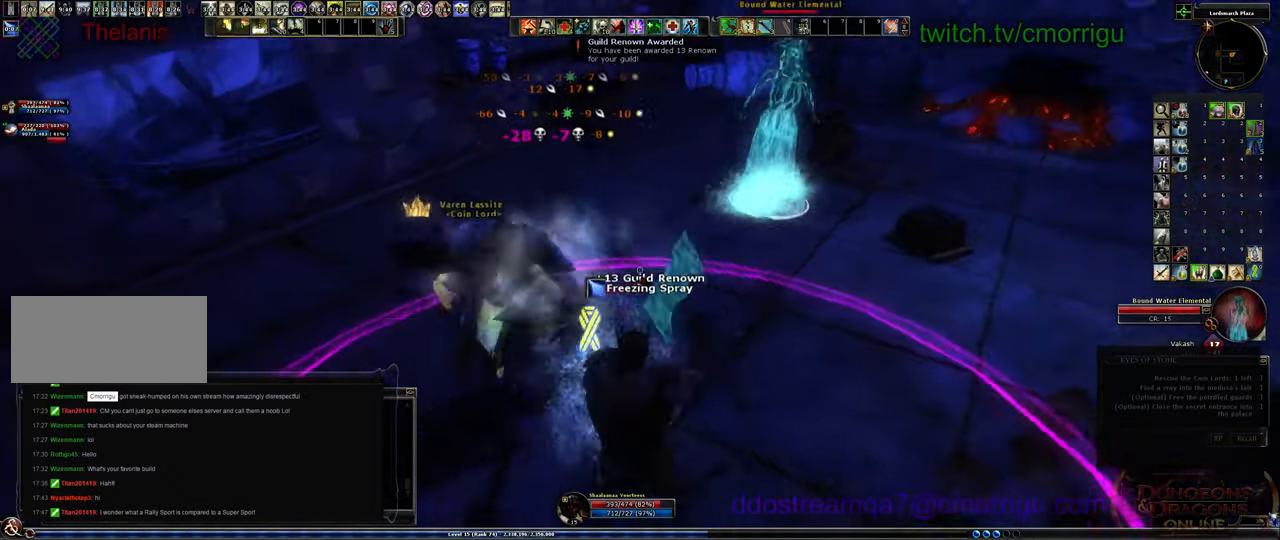
{"keys": [], "events": [[334, "d", "up"], [367, "w", "up"]]}
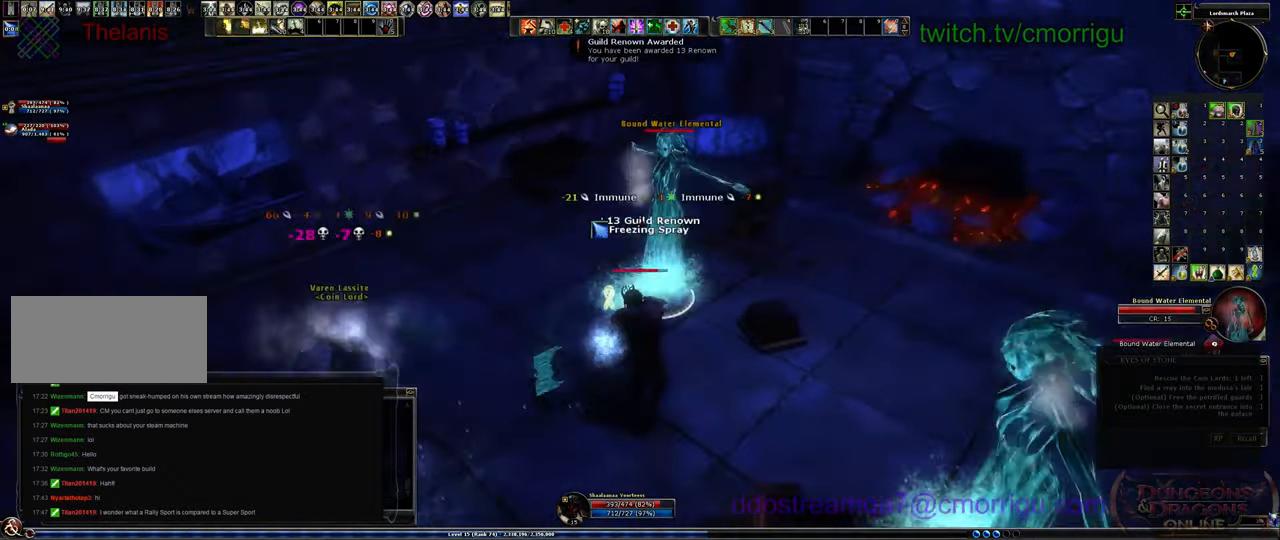
{"keys": [], "events": [[234, "w", "down"], [300, "d", "down"], [467, "w", "up"], [500, "d", "up"]]}
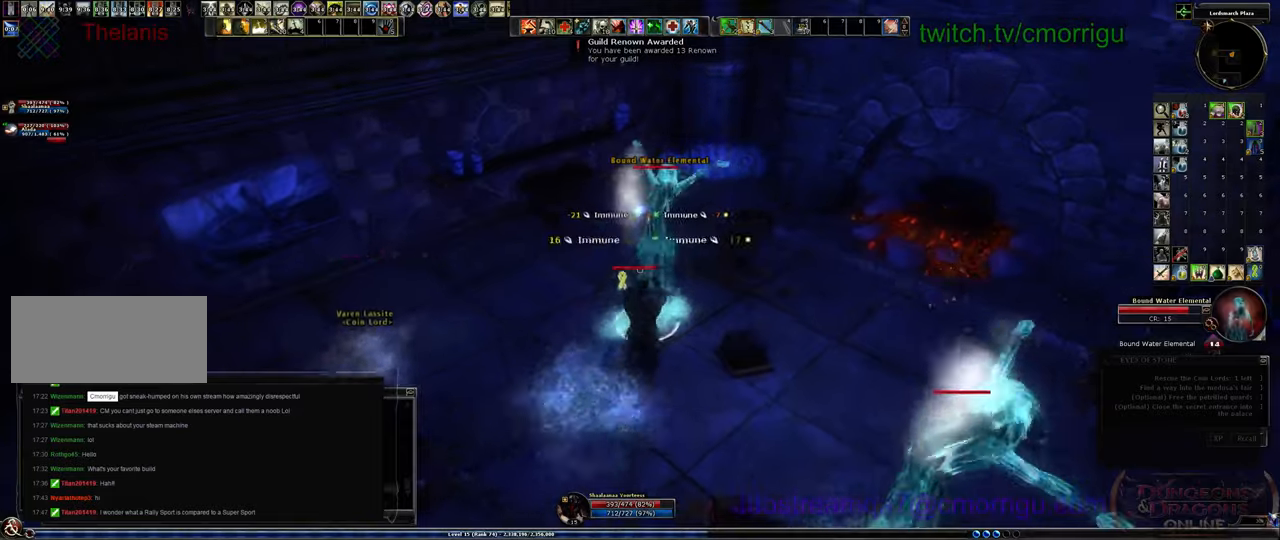
{"keys": [], "events": [[267, "1", "down"], [467, "1", "up"]]}
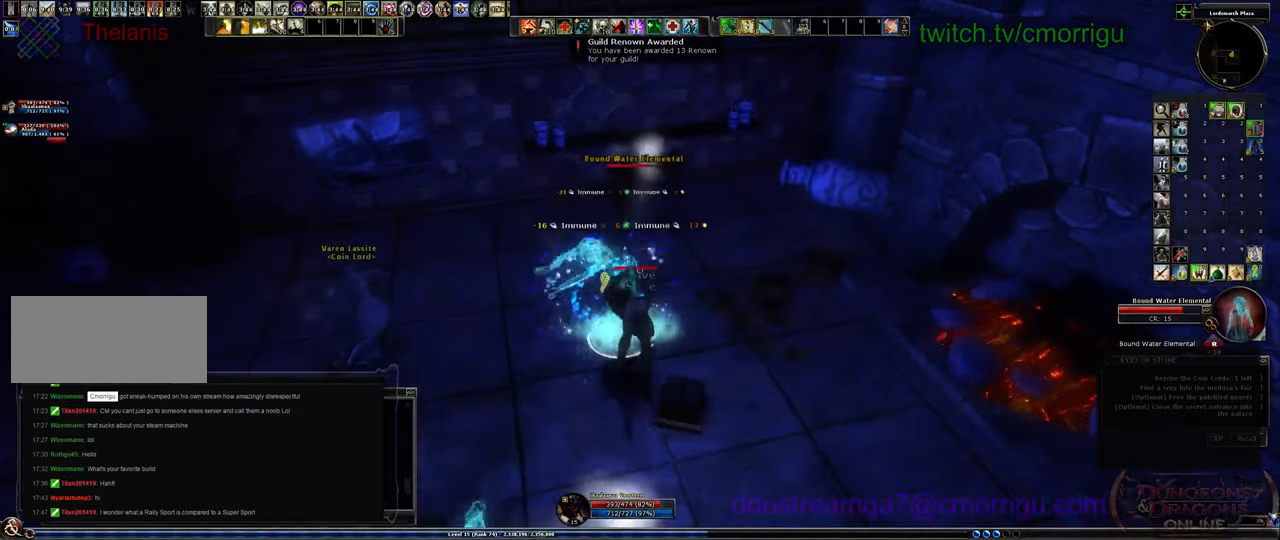
{"keys": [], "events": []}
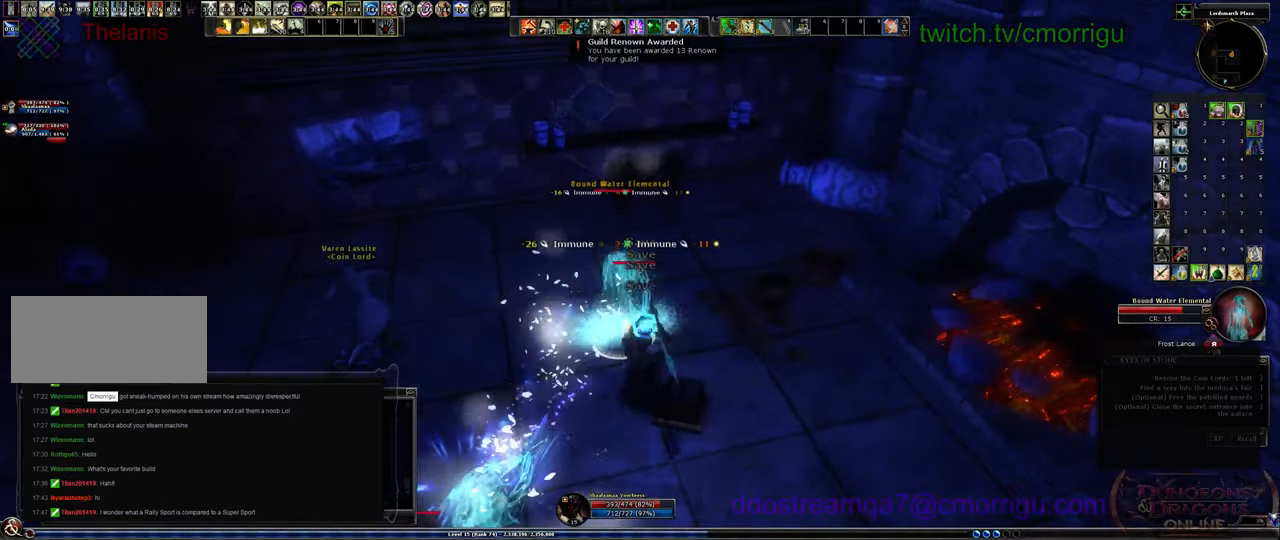
{"keys": [], "events": [[34, "2", "down"], [200, "2", "up"]]}
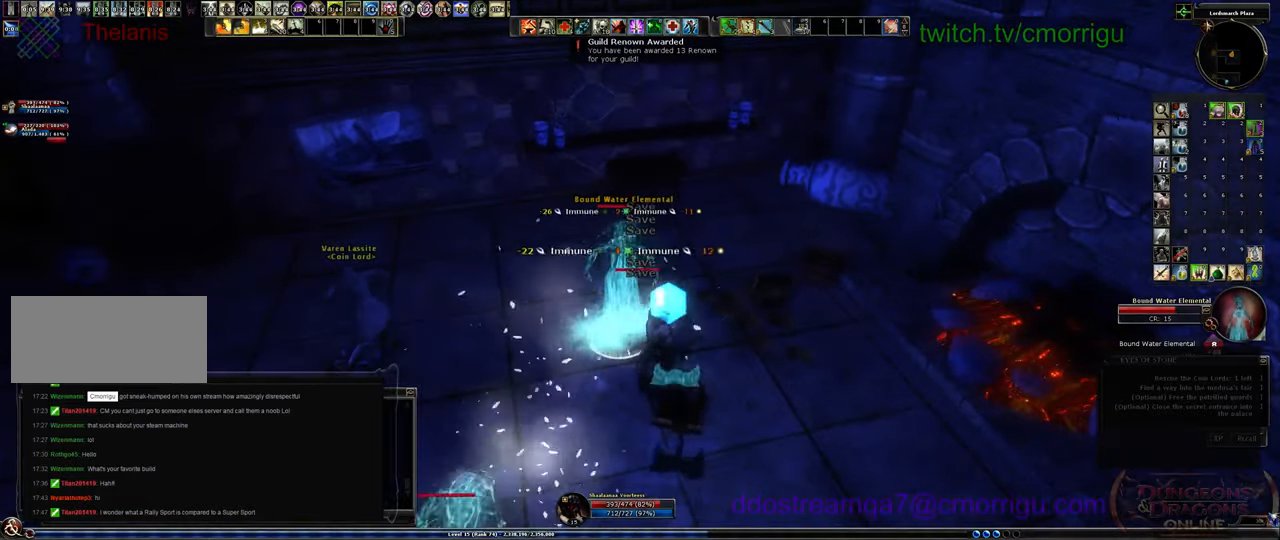
{"keys": [], "events": [[167, "1", "down"], [334, "1", "up"]]}
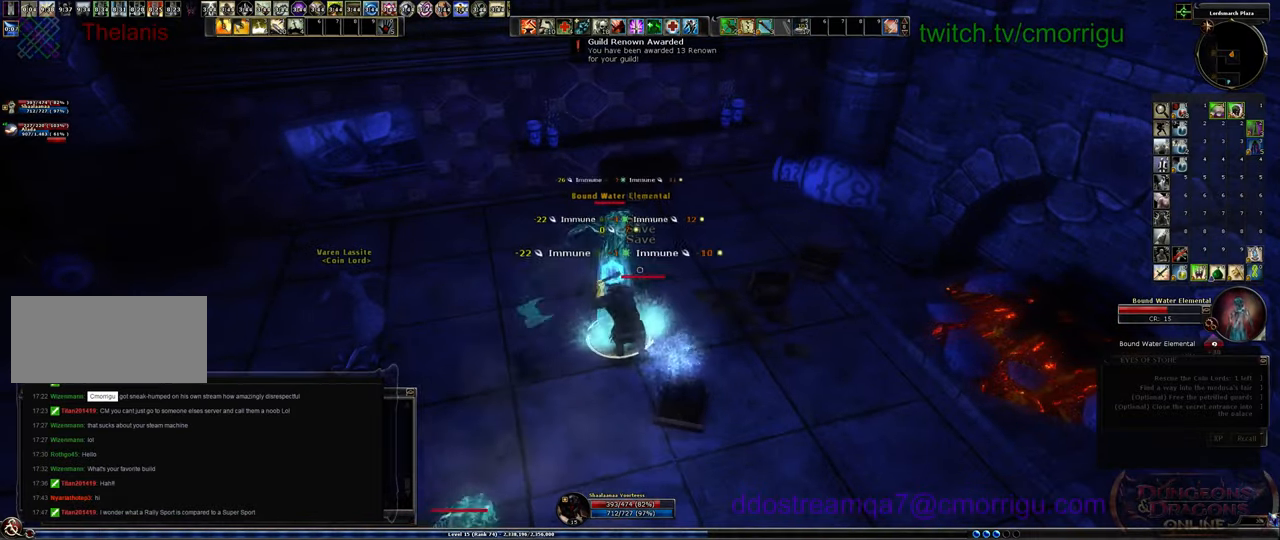
{"keys": [], "events": []}
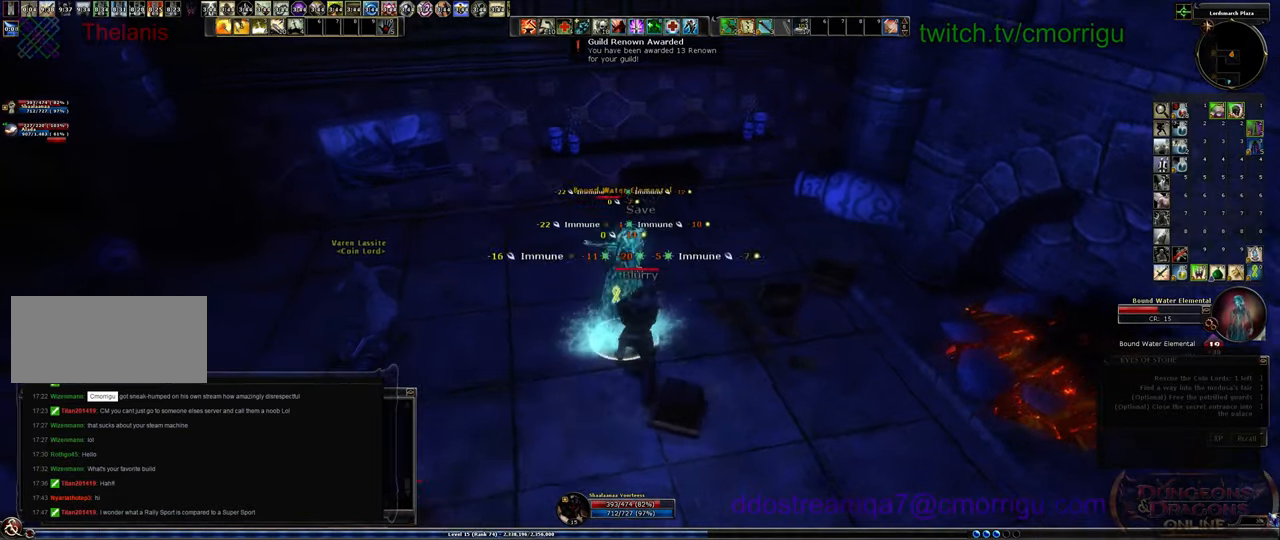
{"keys": [], "events": []}
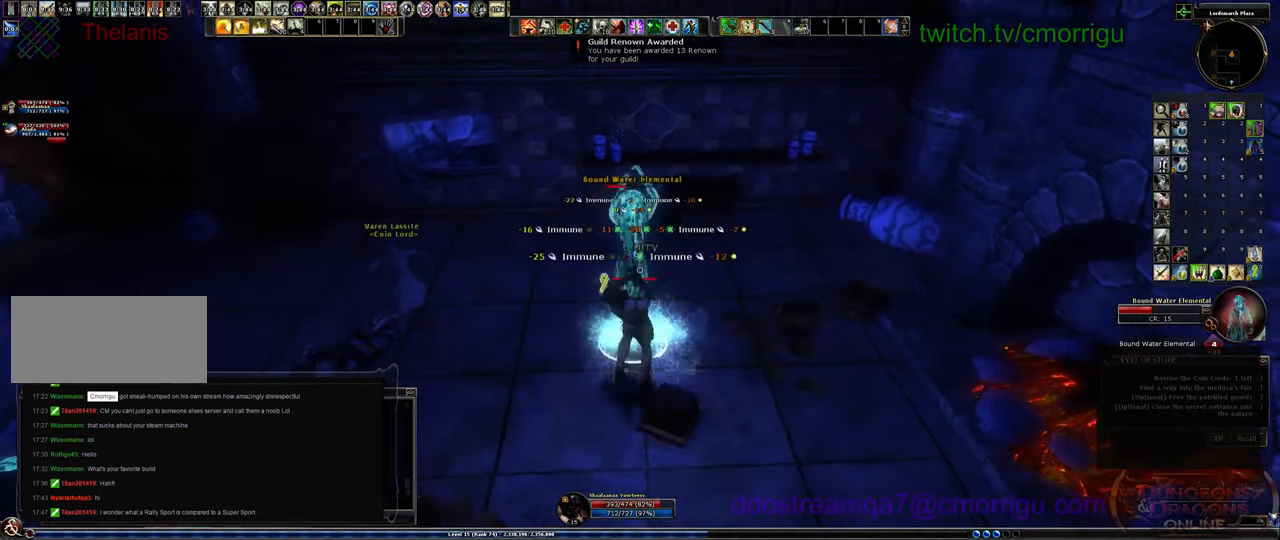
{"keys": ["1"], "events": [[500, "1", "down"]]}
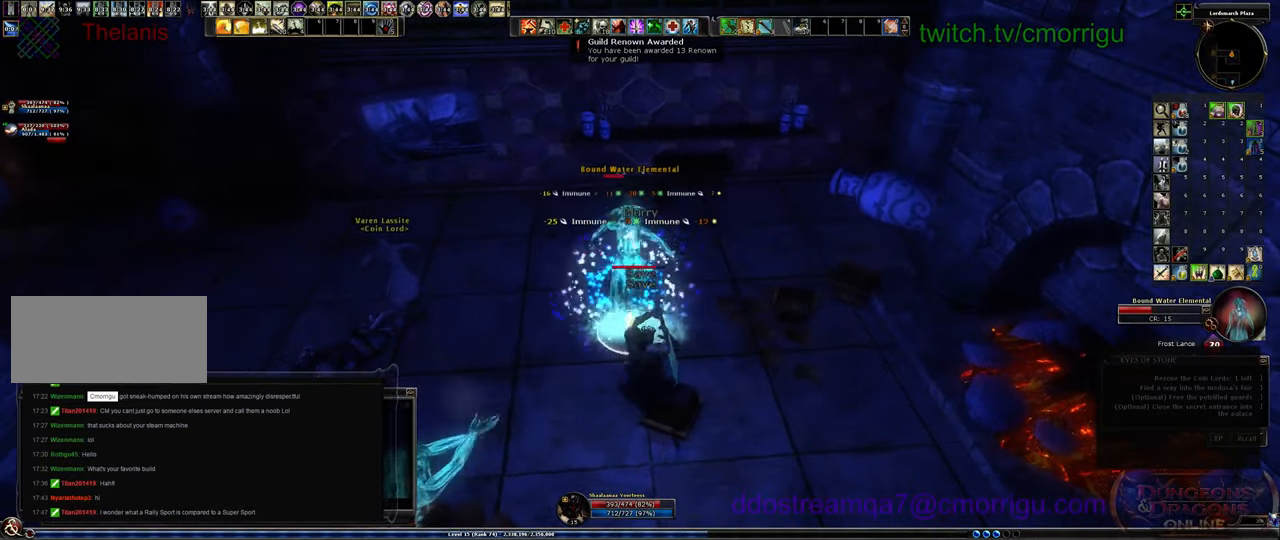
{"keys": [], "events": [[234, "1", "up"]]}
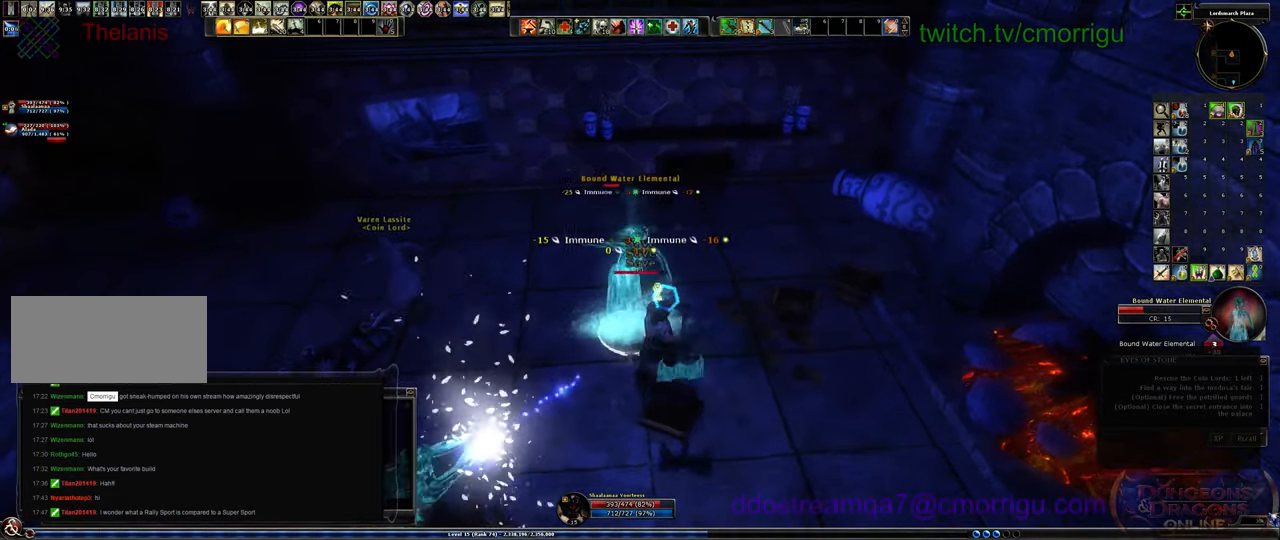
{"keys": [], "events": [[134, "2", "down"], [334, "2", "up"]]}
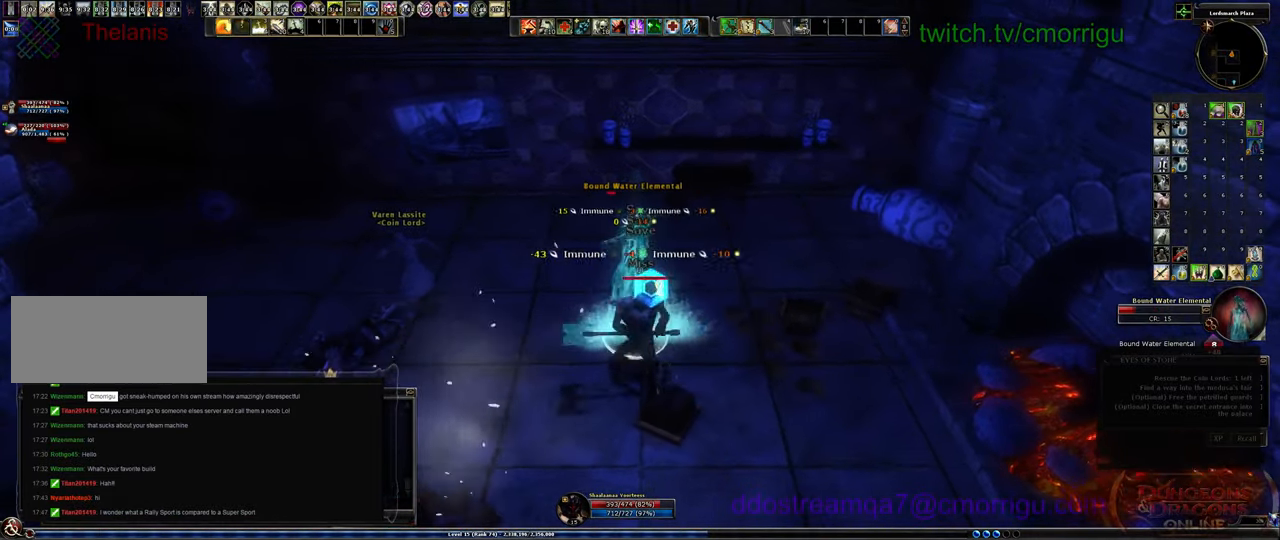
{"keys": [], "events": []}
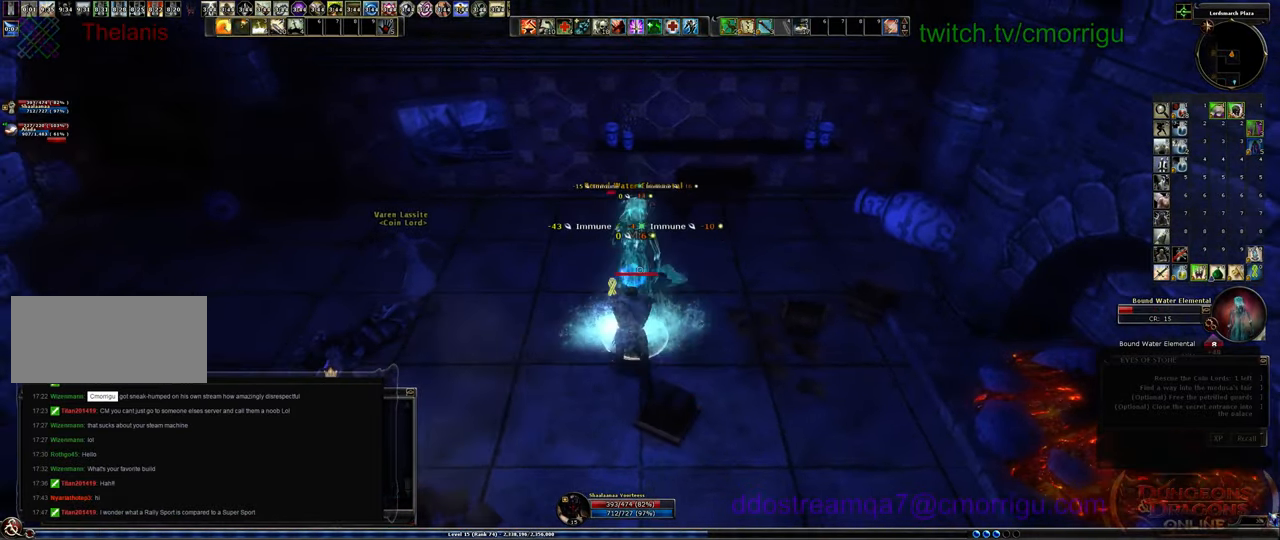
{"keys": [], "events": []}
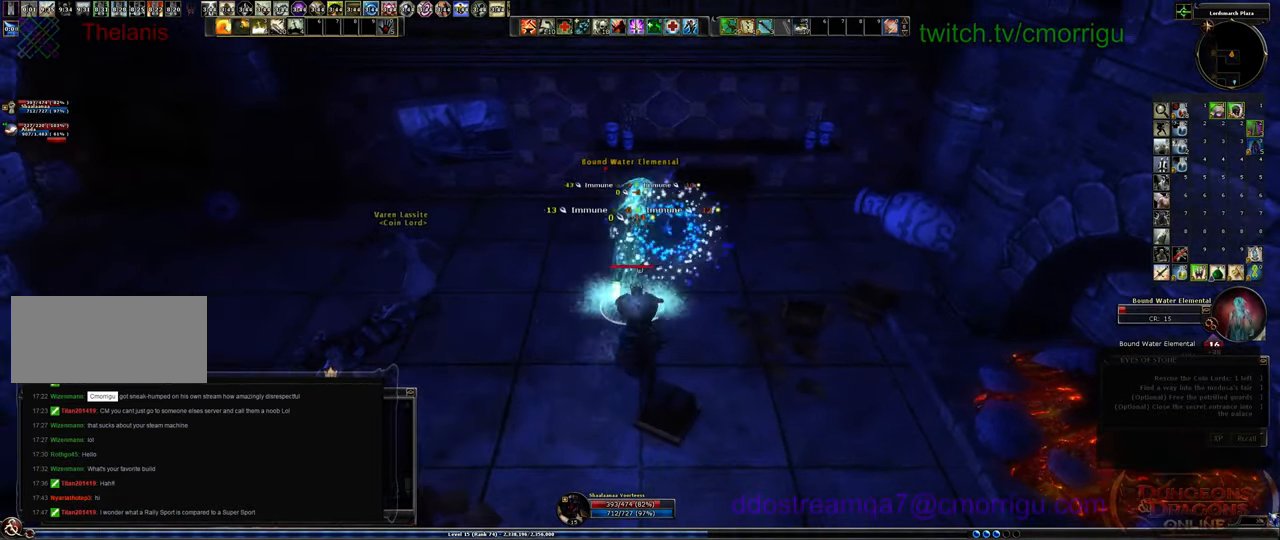
{"keys": ["w"], "events": [[234, "w", "down"]]}
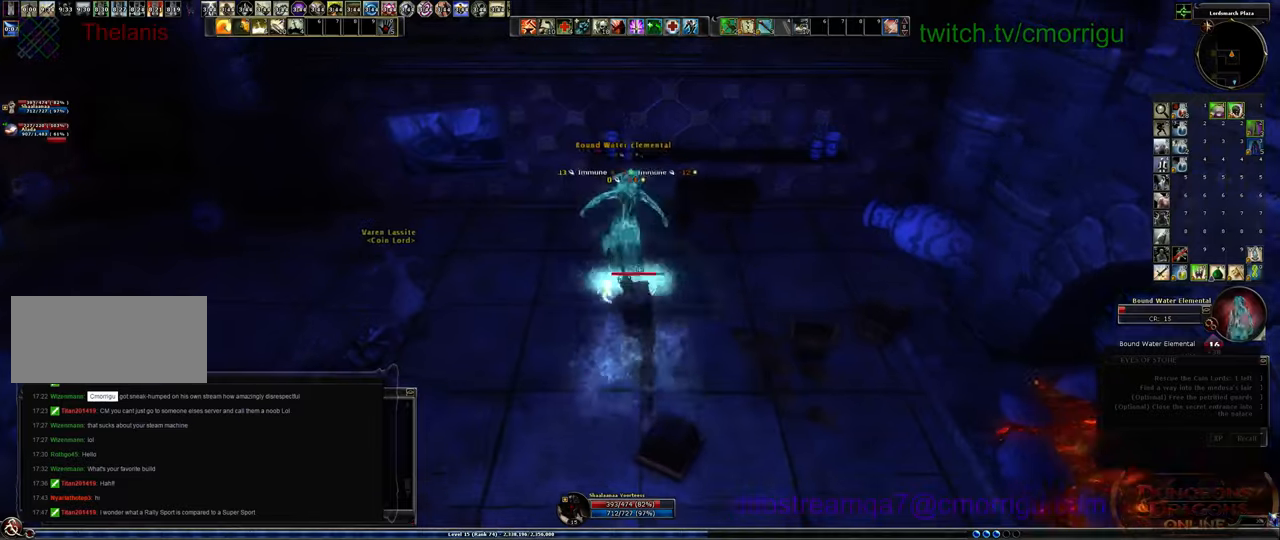
{"keys": [], "events": [[134, "w", "up"]]}
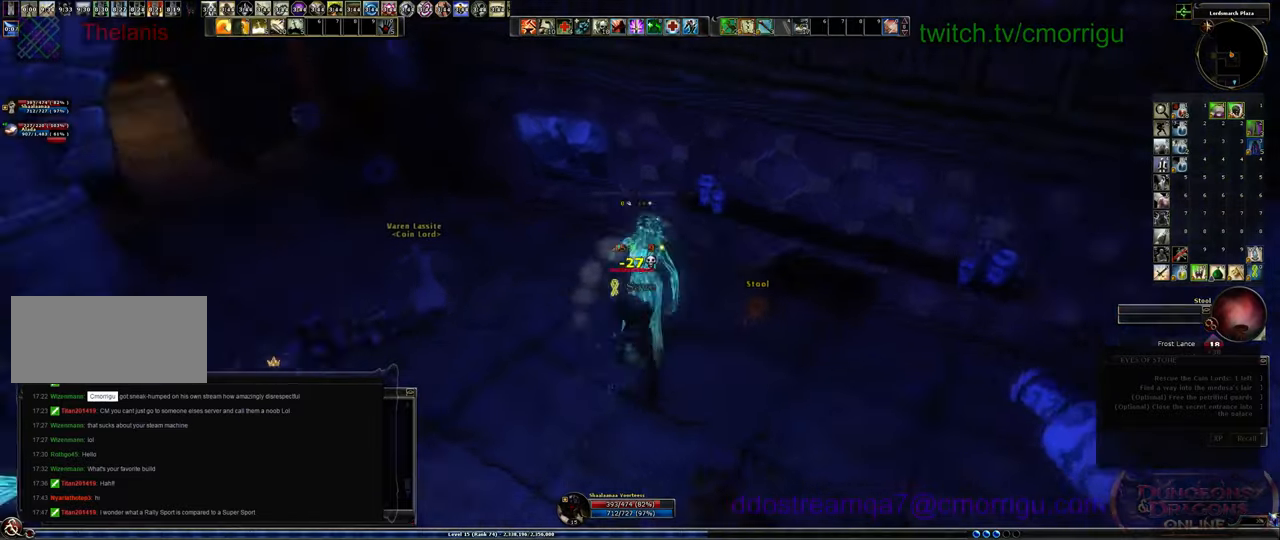
{"keys": ["a", "w"]}
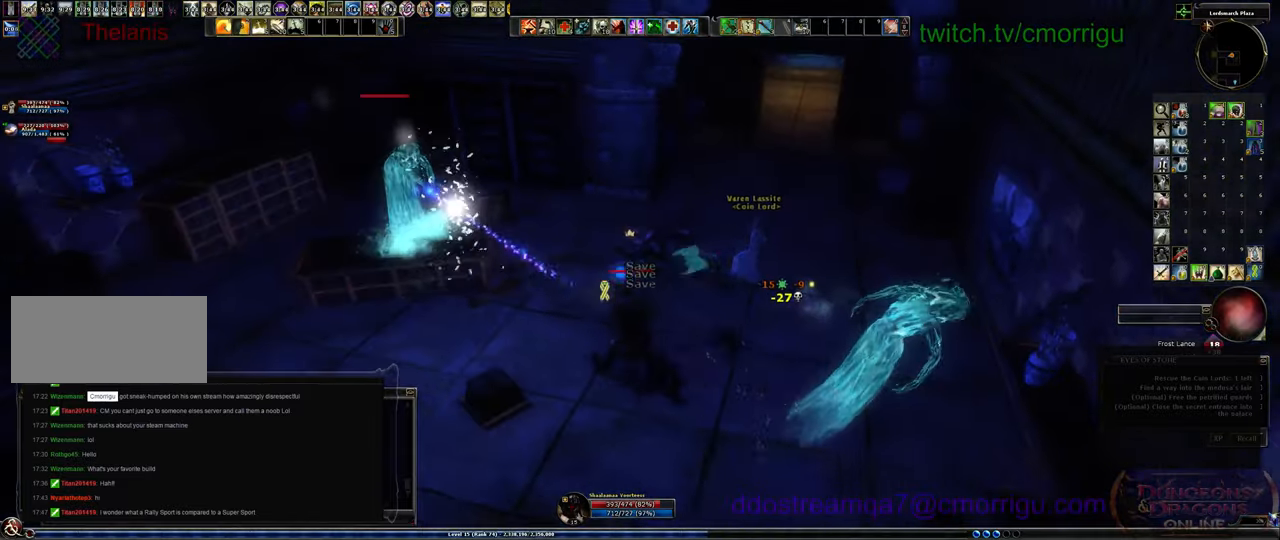
{"keys": ["a"], "events": [[434, "w", "up"]]}
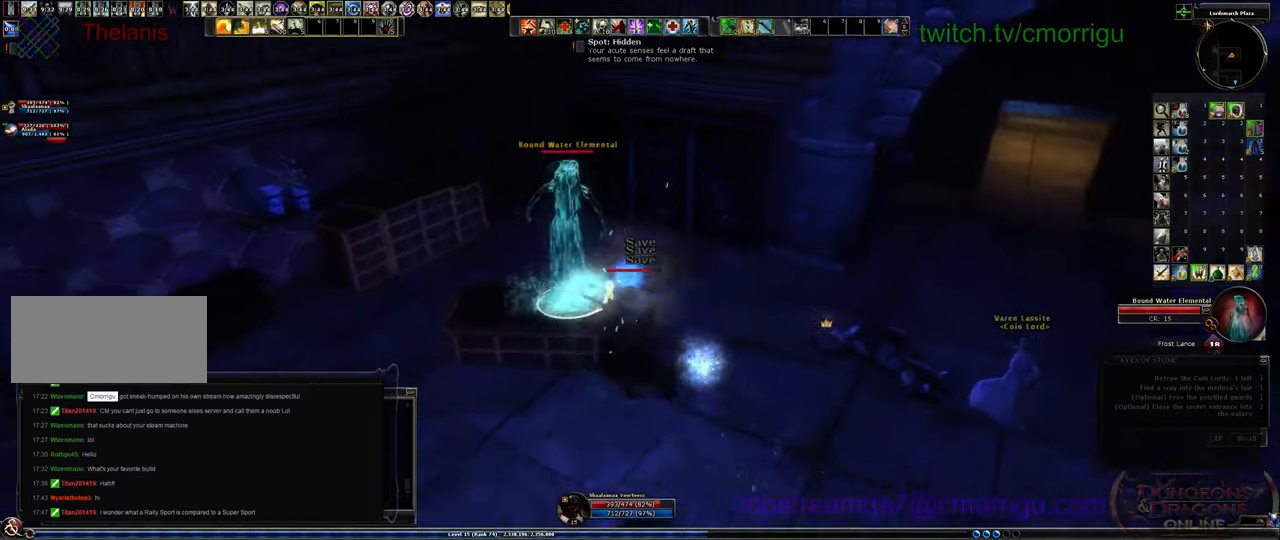
{"keys": [], "events": [[67, "a", "up"], [267, "1", "down"], [500, "1", "up"]]}
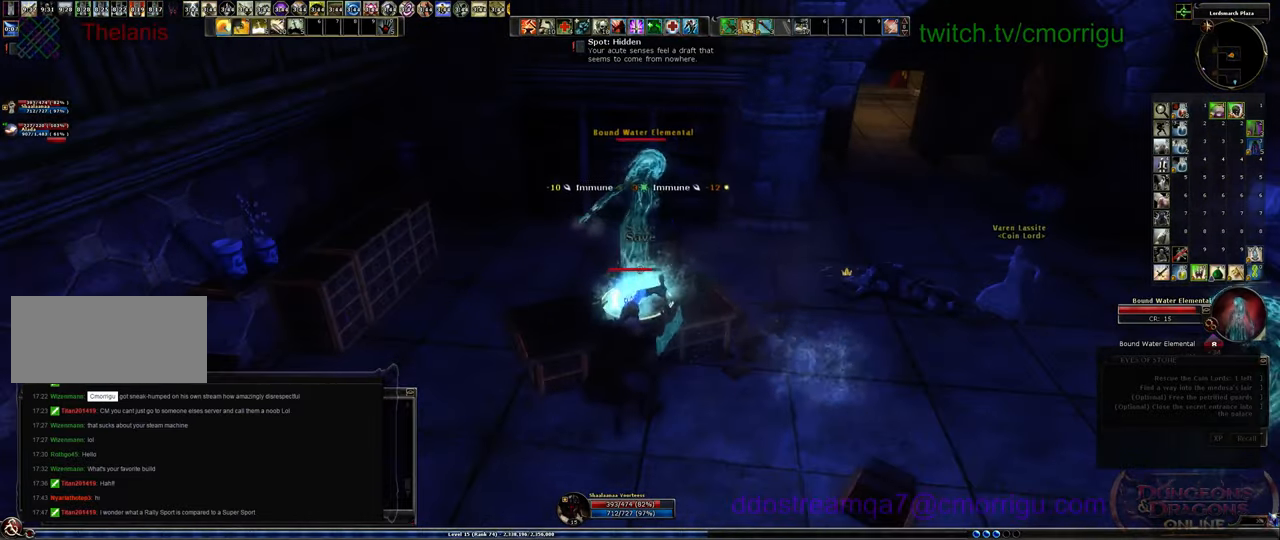
{"keys": ["2"], "events": [[500, "2", "down"]]}